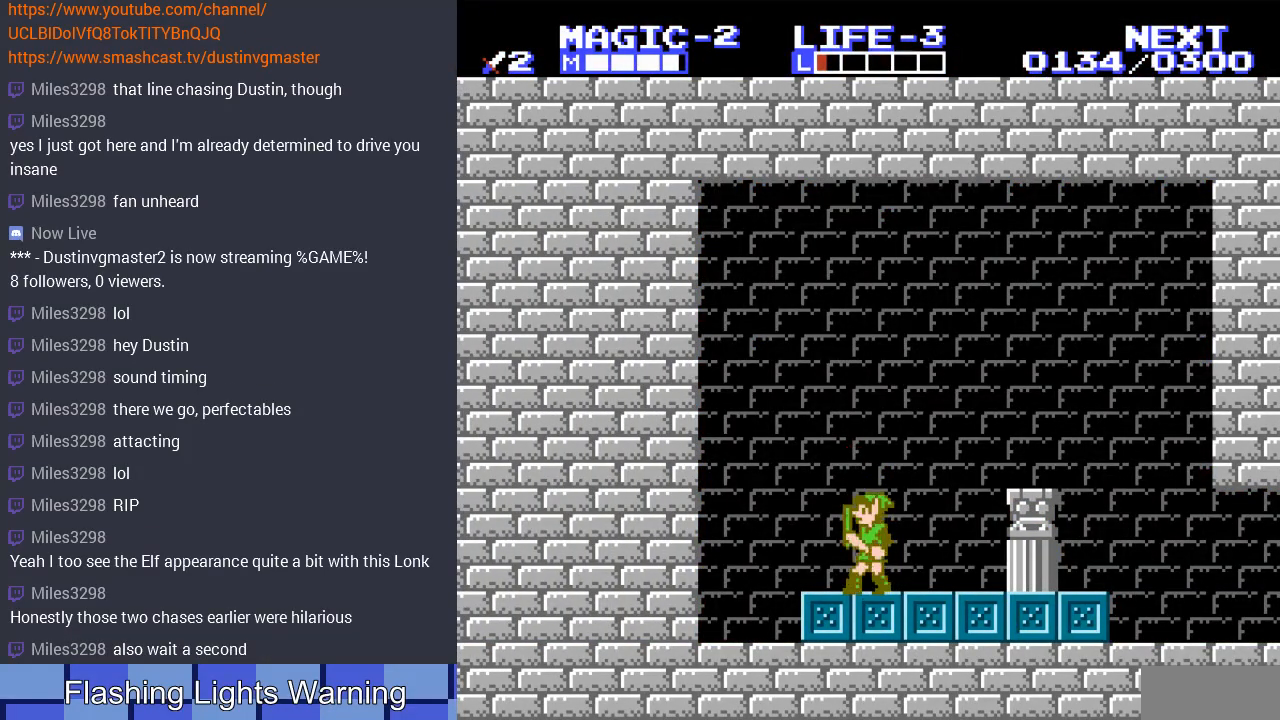
Gameplay with a controller (Nintendo layout); each line is a JSON object with the inputs held at the frame after it. "events" lists button and stick changes between this image and that frame as [ms after this image, input, new state], when the widget could be followed in between. Not read: L3 R3.
{"buttons": ["B", "DPAD_LEFT"], "events": [[33, "DPAD_LEFT", "down"], [200, "A", "down"], [367, "A", "up"], [500, "B", "down"]]}
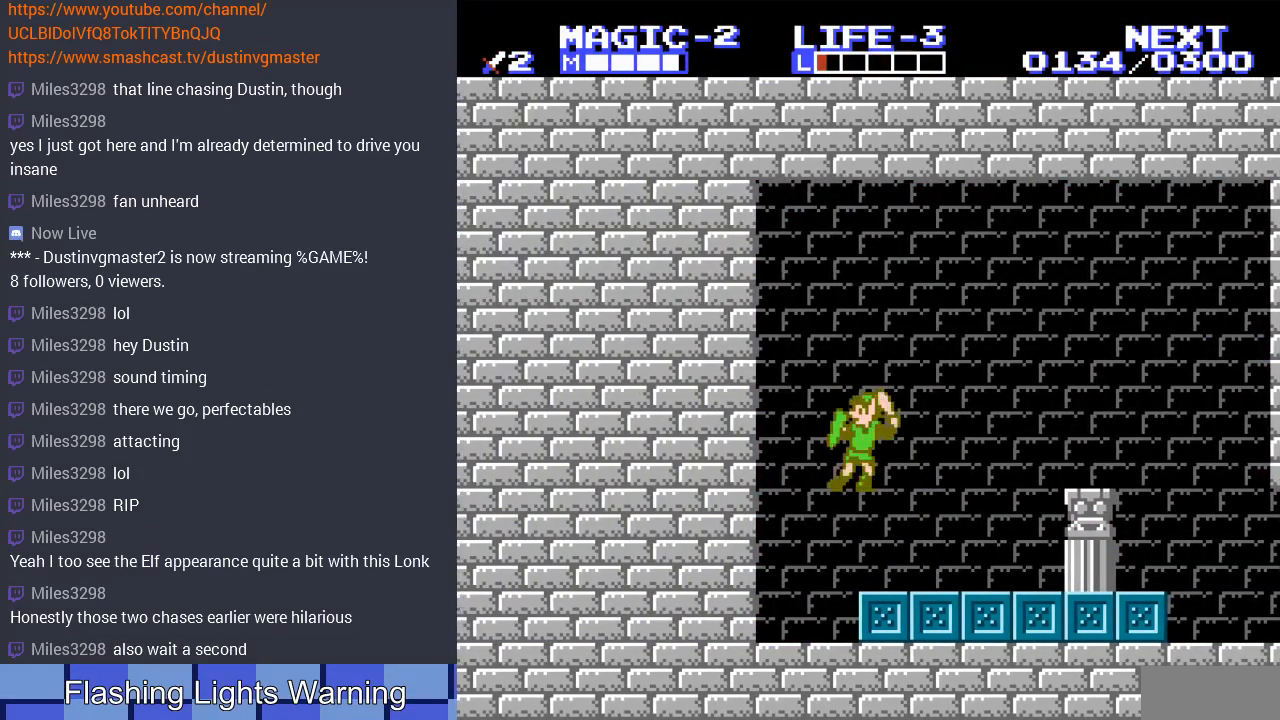
{"buttons": ["A", "DPAD_RIGHT"], "events": [[67, "DPAD_LEFT", "up"], [267, "B", "up"], [300, "DPAD_RIGHT", "down"], [467, "A", "down"]]}
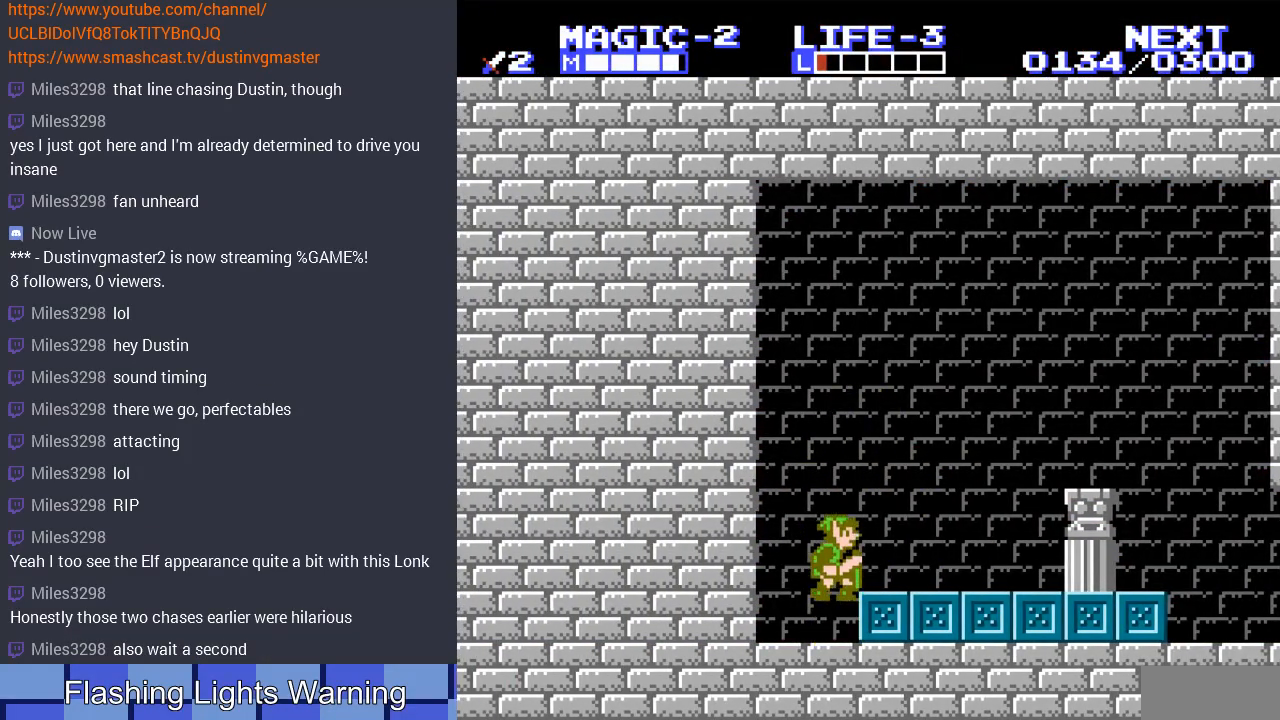
{"buttons": ["A", "DPAD_RIGHT"], "events": [[100, "A", "up"], [500, "A", "down"]]}
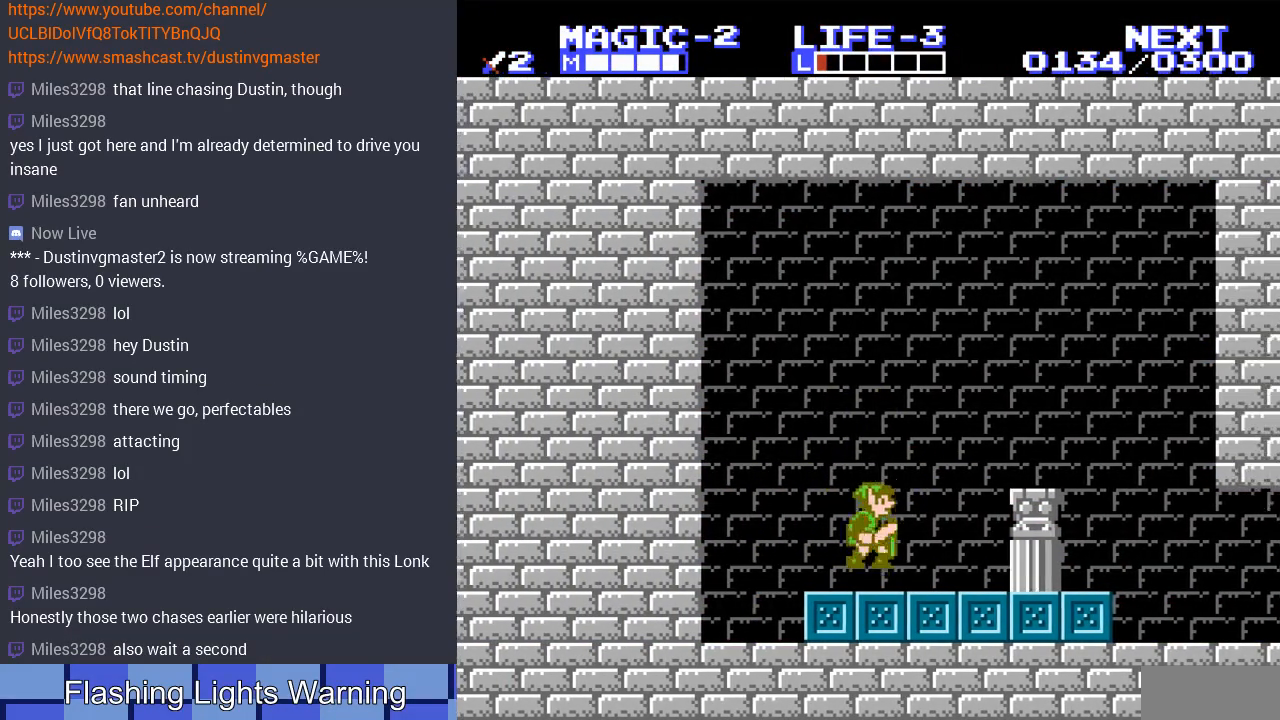
{"buttons": ["DPAD_RIGHT"], "events": [[133, "A", "up"]]}
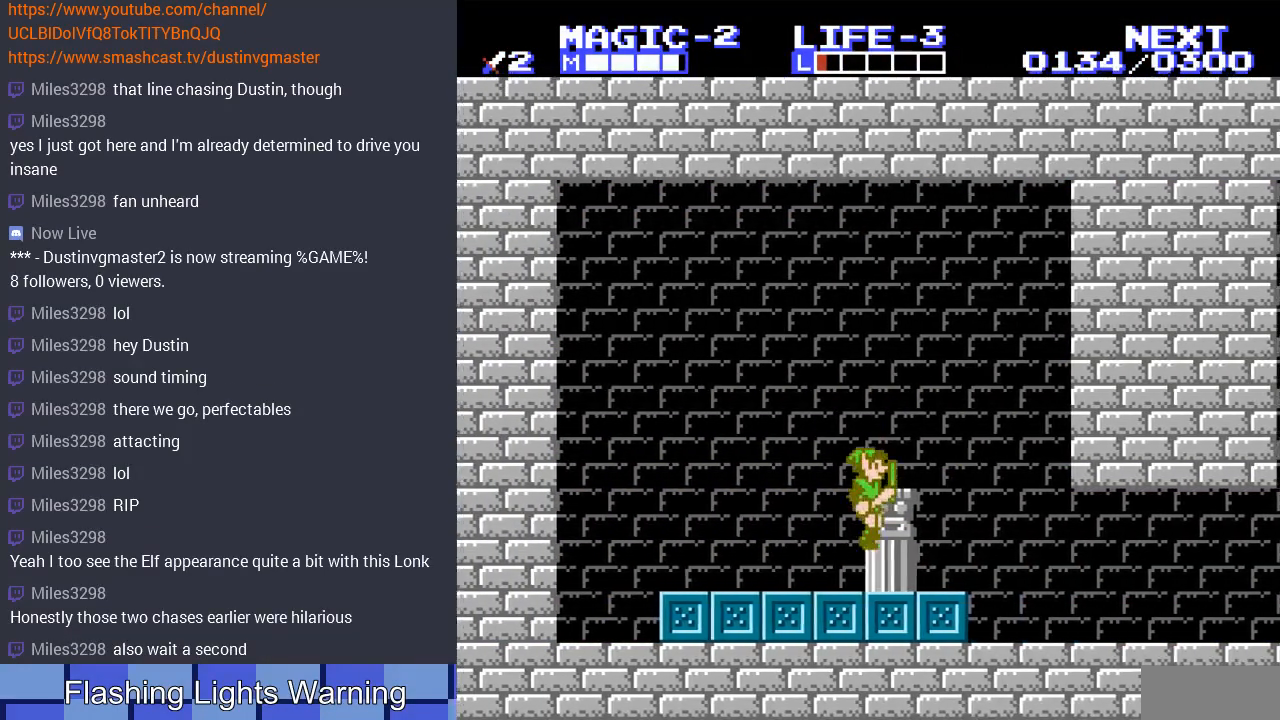
{"buttons": ["DPAD_RIGHT"], "events": [[433, "DPAD_DOWN", "down"], [467, "DPAD_DOWN", "up"]]}
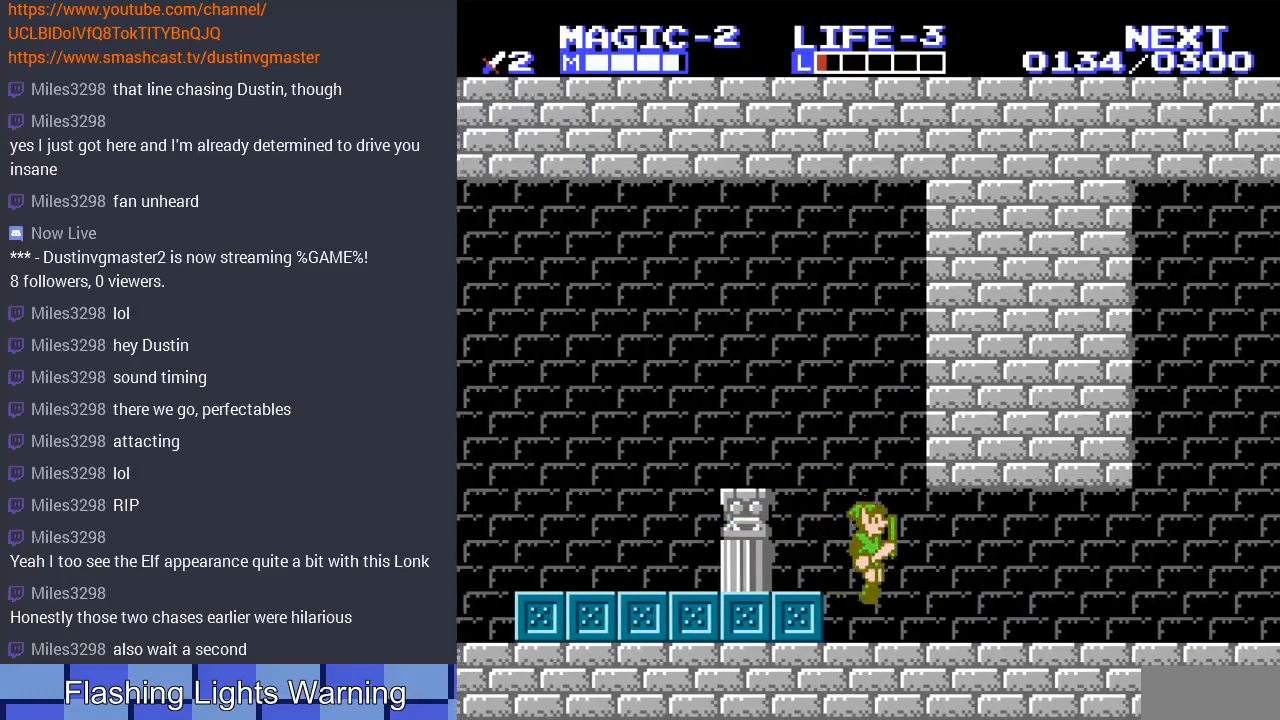
{"buttons": ["DPAD_RIGHT"], "events": []}
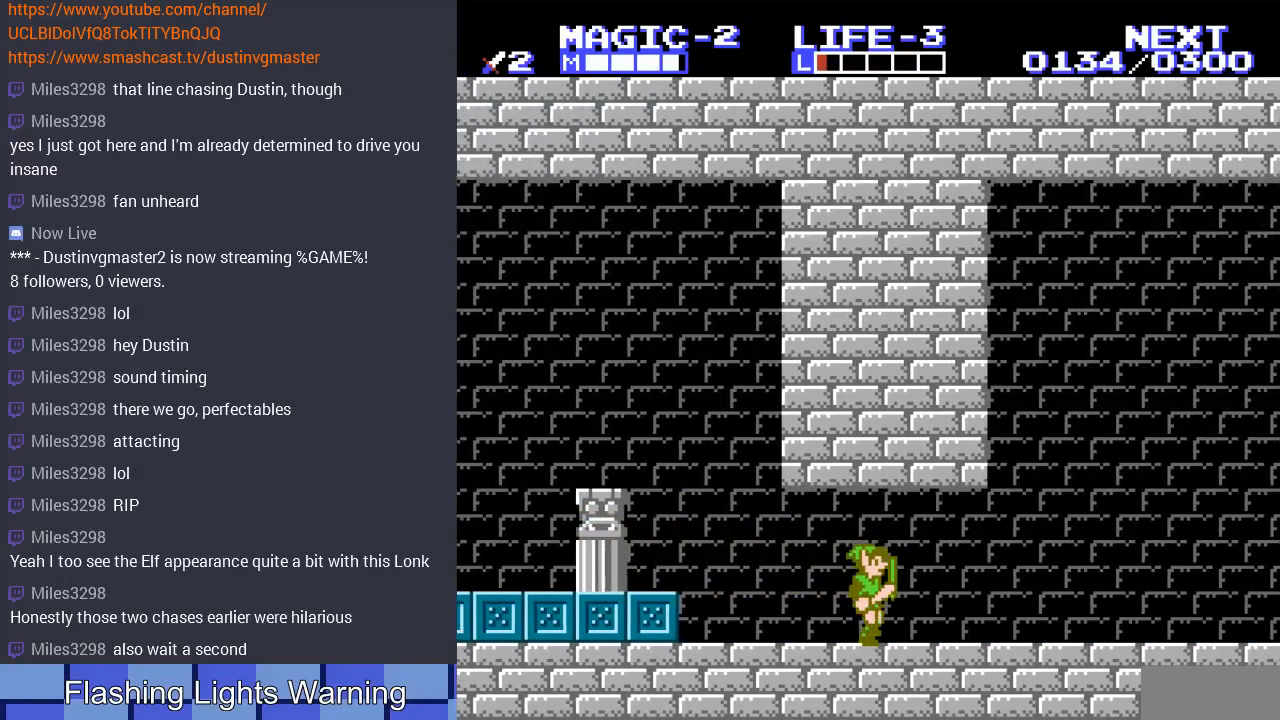
{"buttons": ["DPAD_RIGHT"], "events": []}
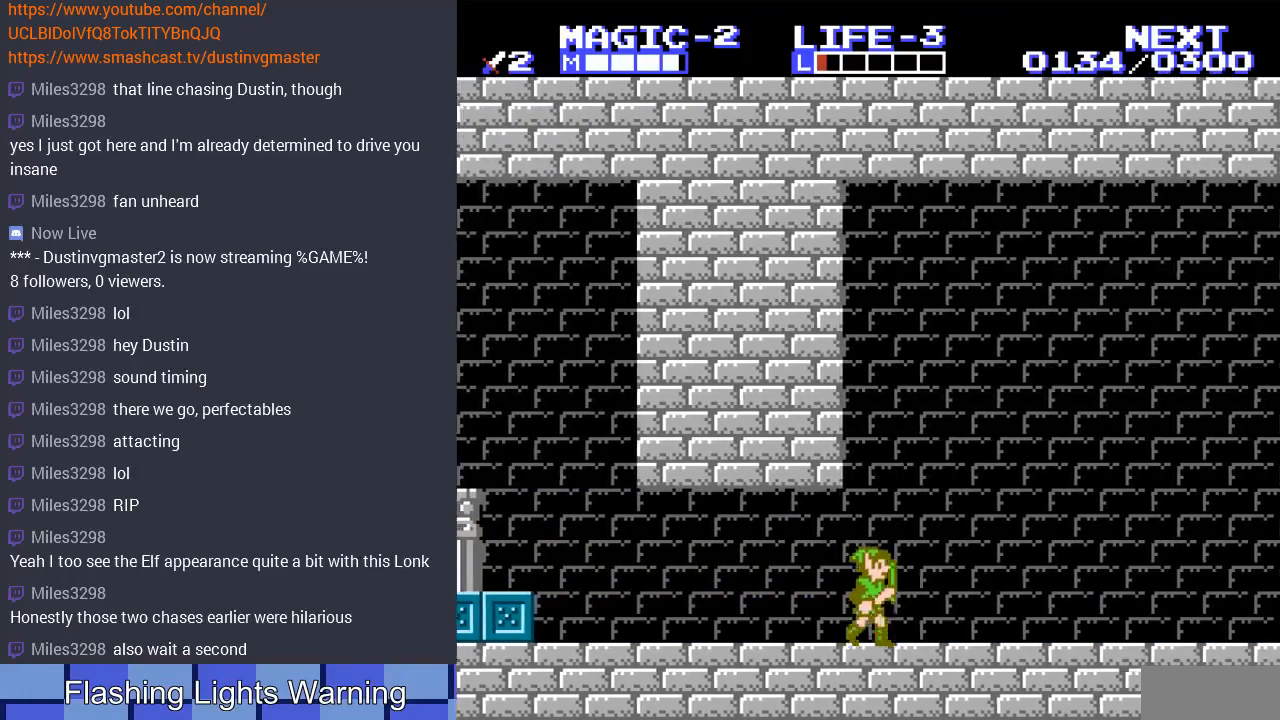
{"buttons": ["DPAD_RIGHT"], "events": []}
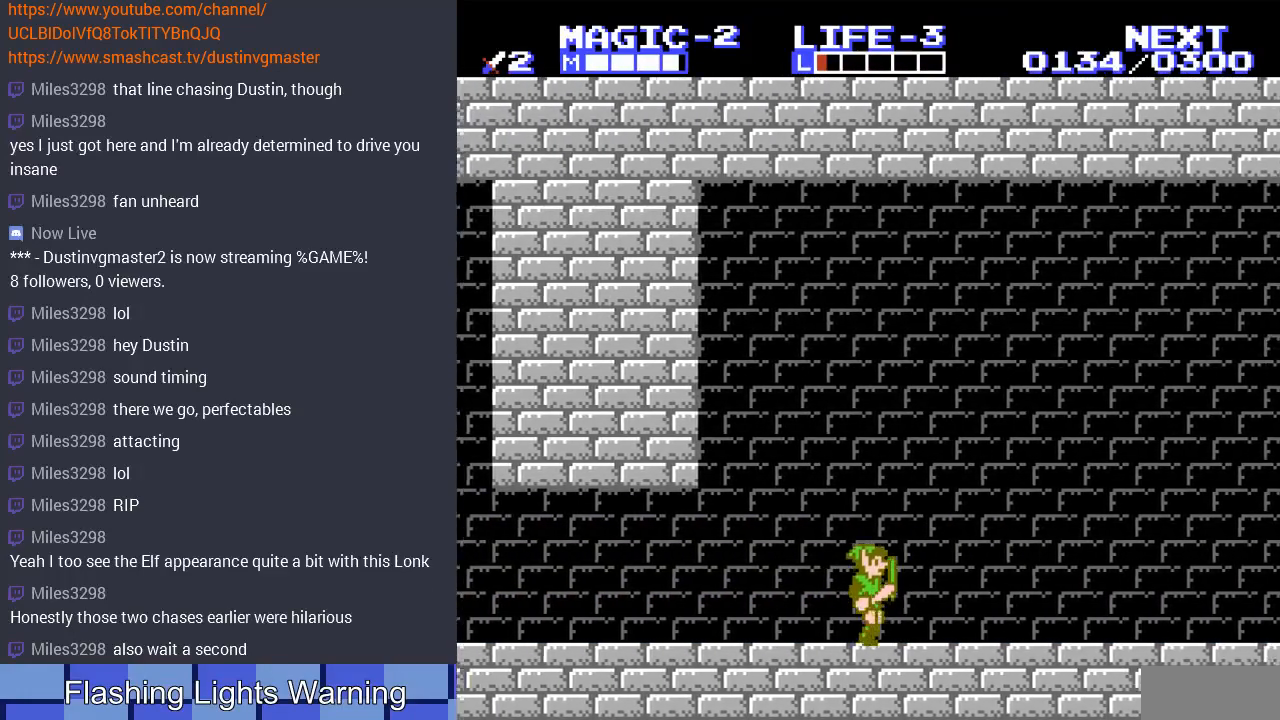
{"buttons": ["DPAD_RIGHT"], "events": []}
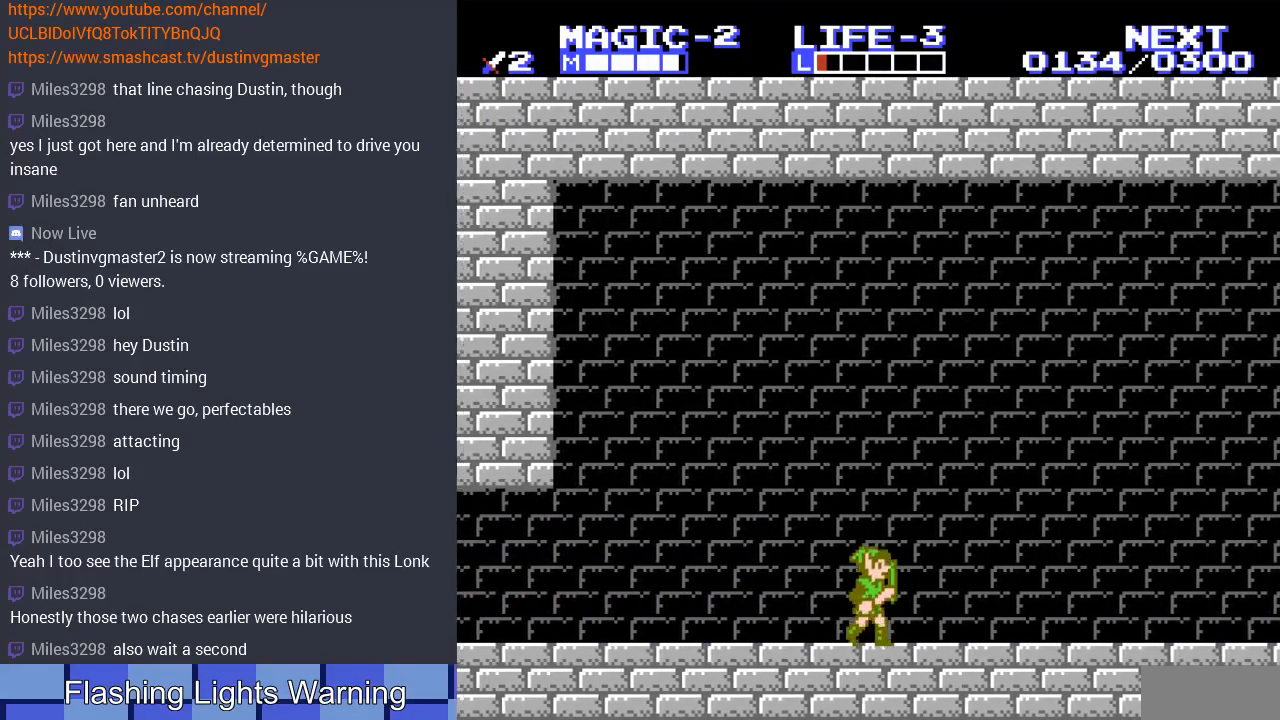
{"buttons": ["DPAD_RIGHT"], "events": []}
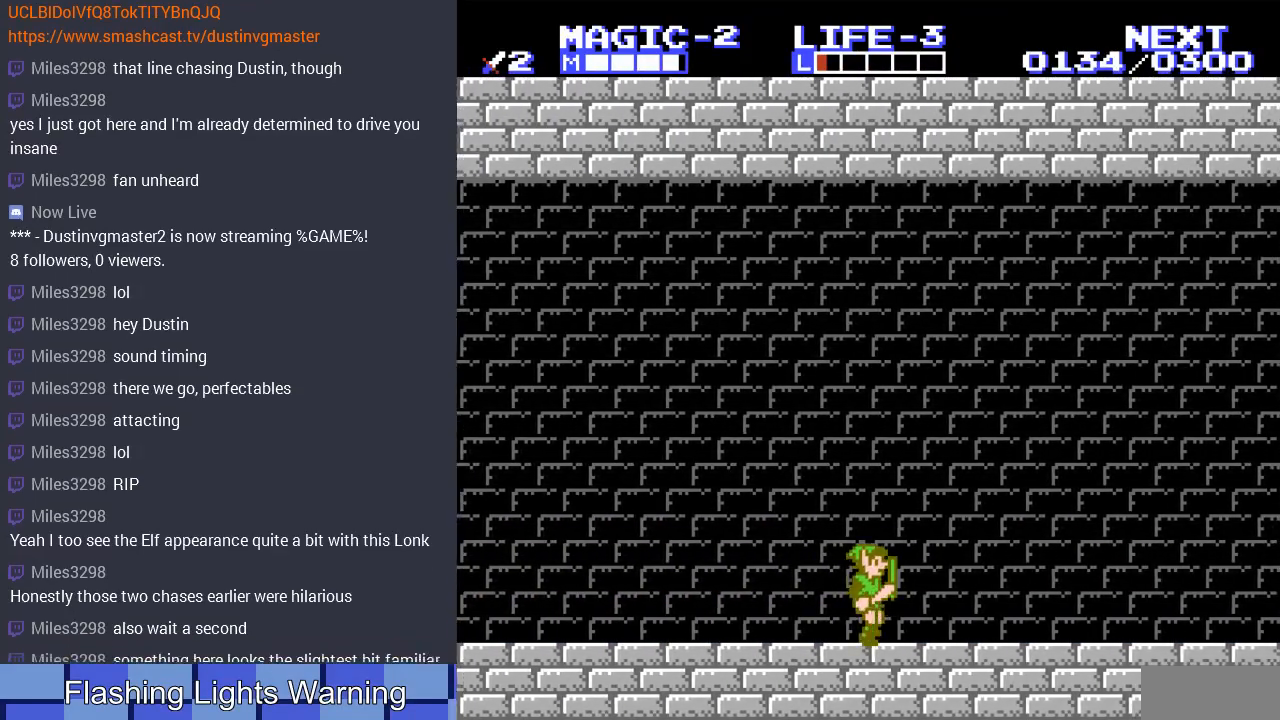
{"buttons": [], "events": [[433, "DPAD_RIGHT", "up"]]}
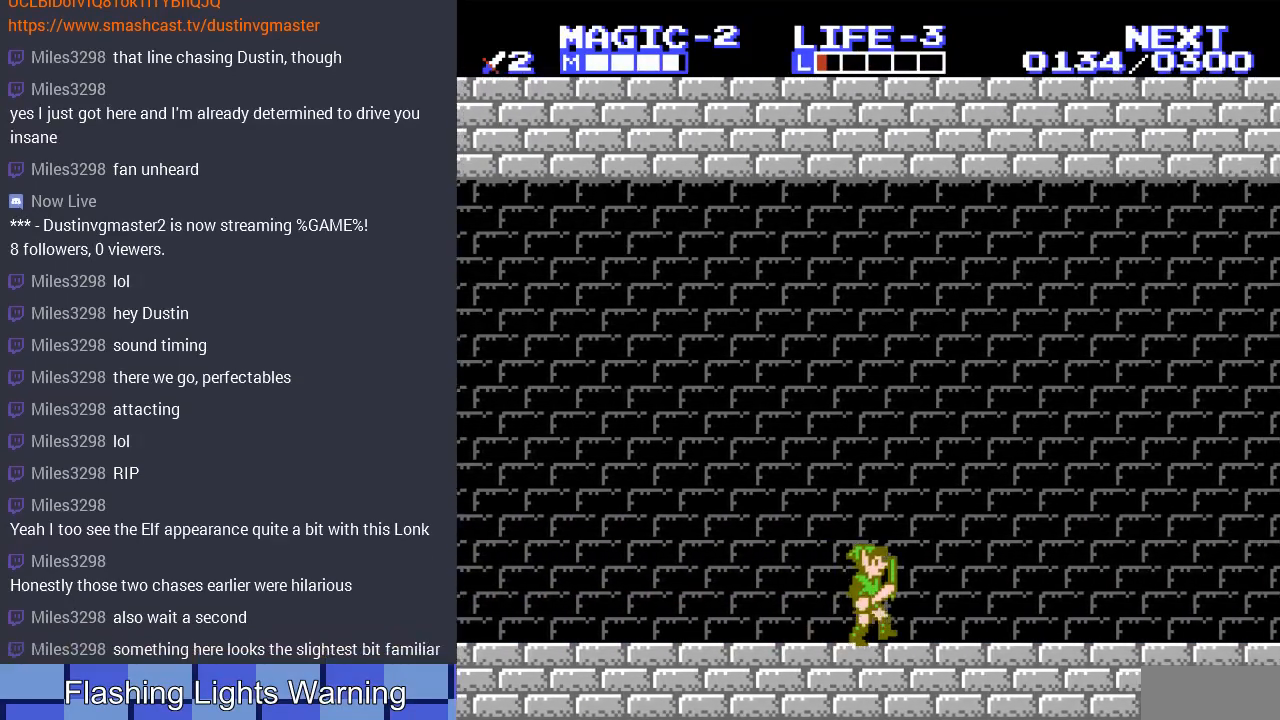
{"buttons": ["DPAD_RIGHT"], "events": [[233, "DPAD_RIGHT", "down"]]}
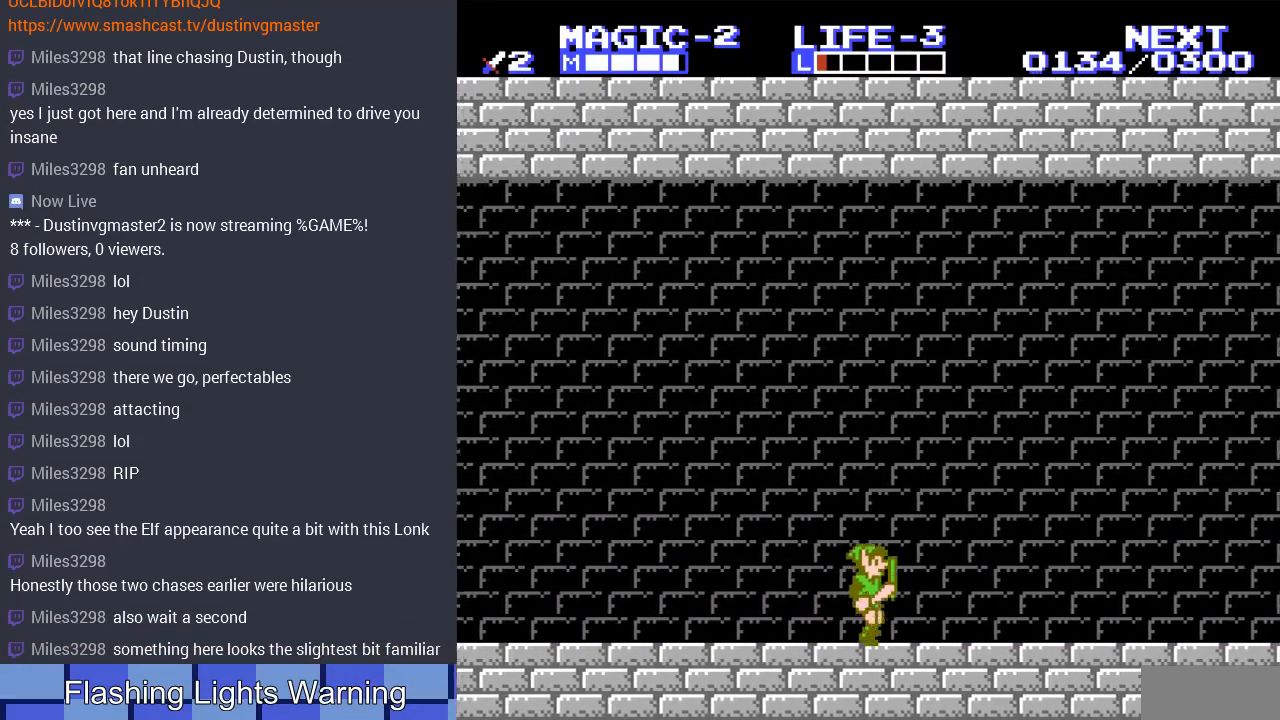
{"buttons": ["A", "DPAD_RIGHT"], "events": [[467, "A", "down"]]}
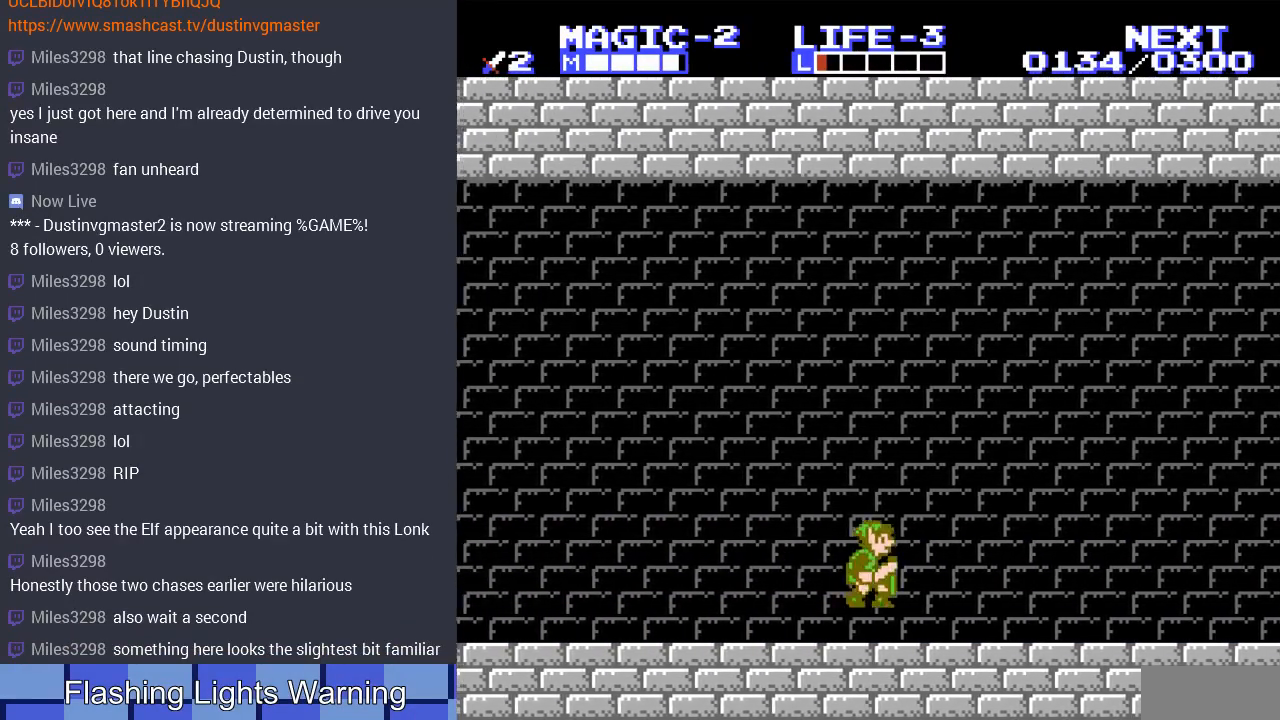
{"buttons": ["DPAD_RIGHT"], "events": [[100, "A", "up"]]}
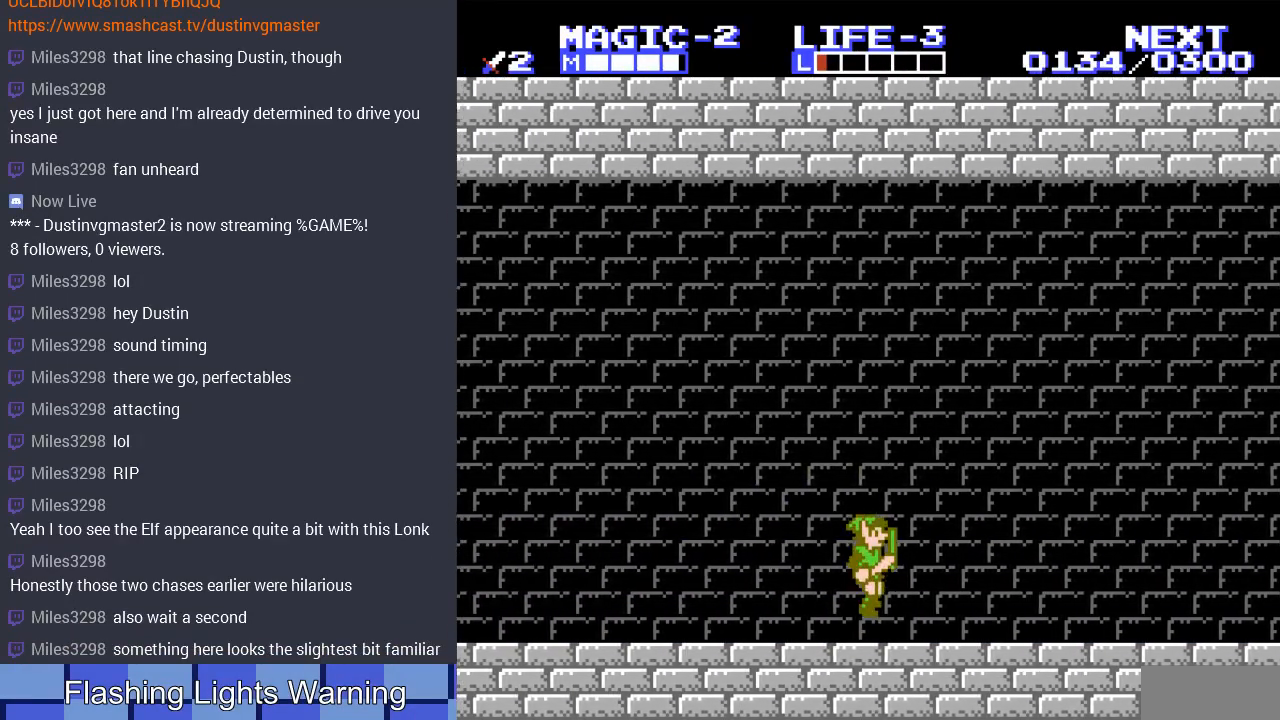
{"buttons": ["DPAD_RIGHT"], "events": [[100, "A", "down"], [333, "A", "up"]]}
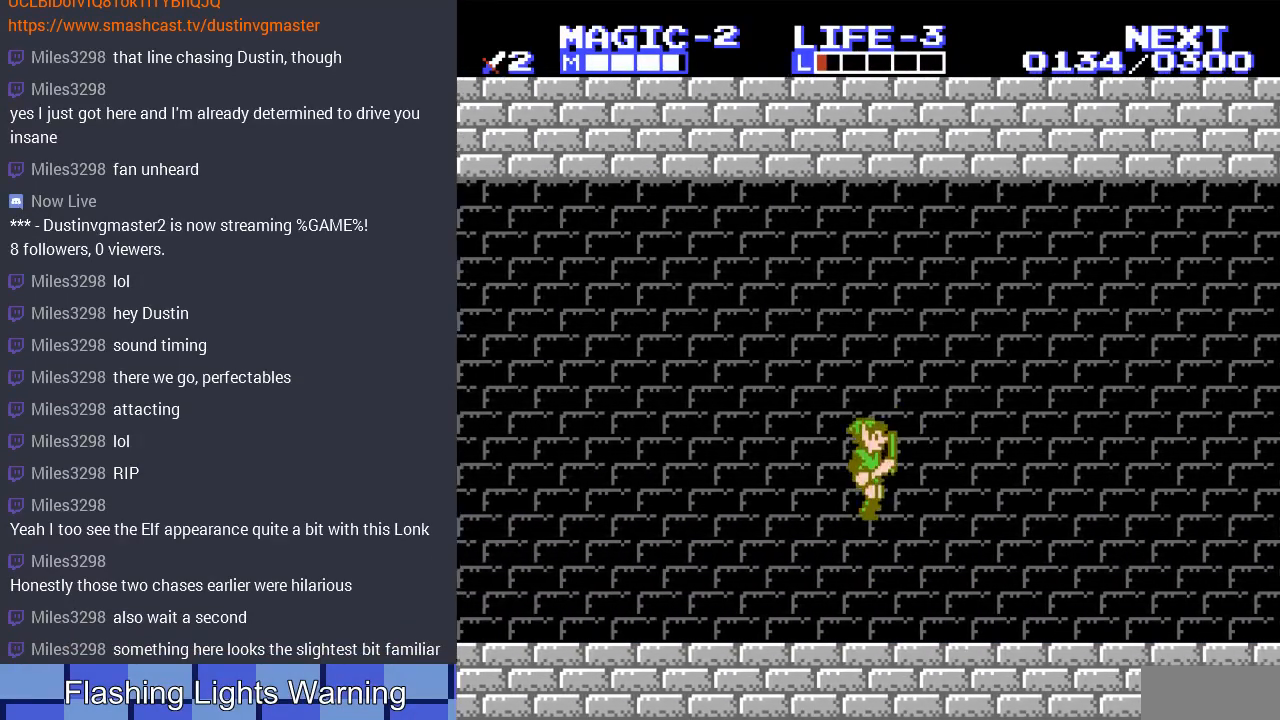
{"buttons": ["DPAD_RIGHT"], "events": [[267, "A", "down"], [467, "A", "up"]]}
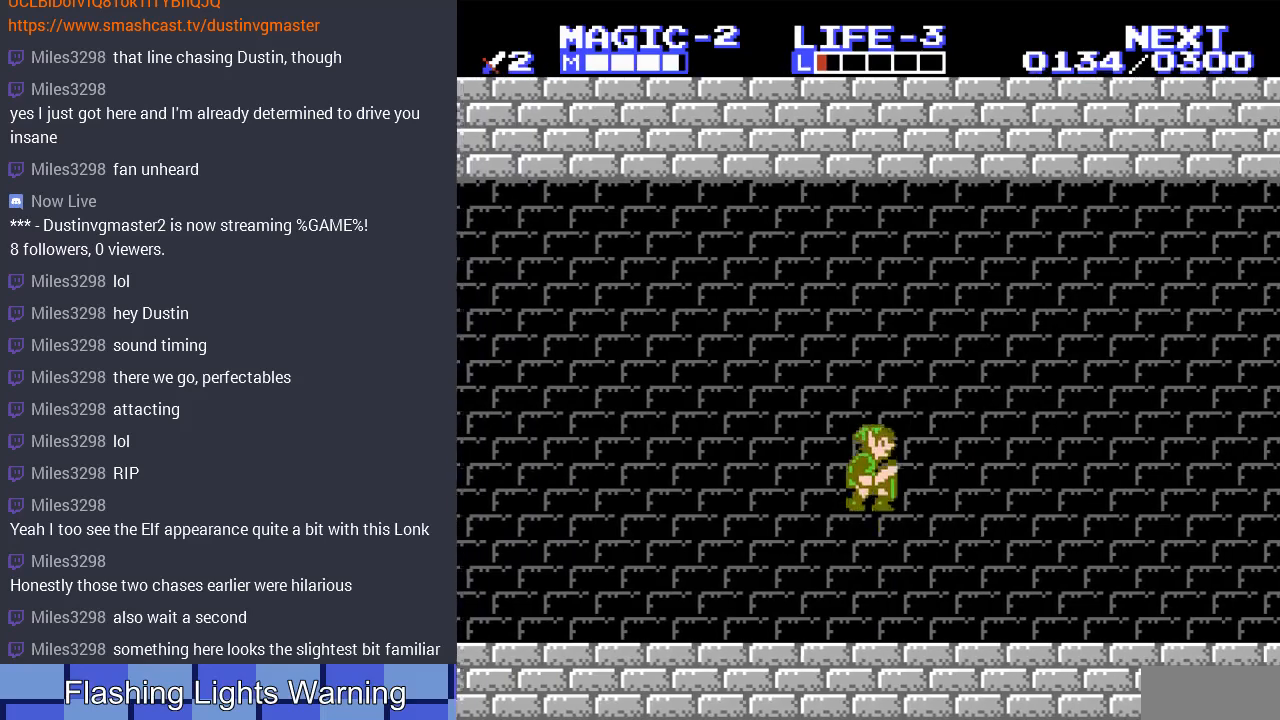
{"buttons": ["A", "DPAD_RIGHT"], "events": [[233, "DPAD_RIGHT", "up"], [400, "DPAD_RIGHT", "down"], [500, "A", "down"]]}
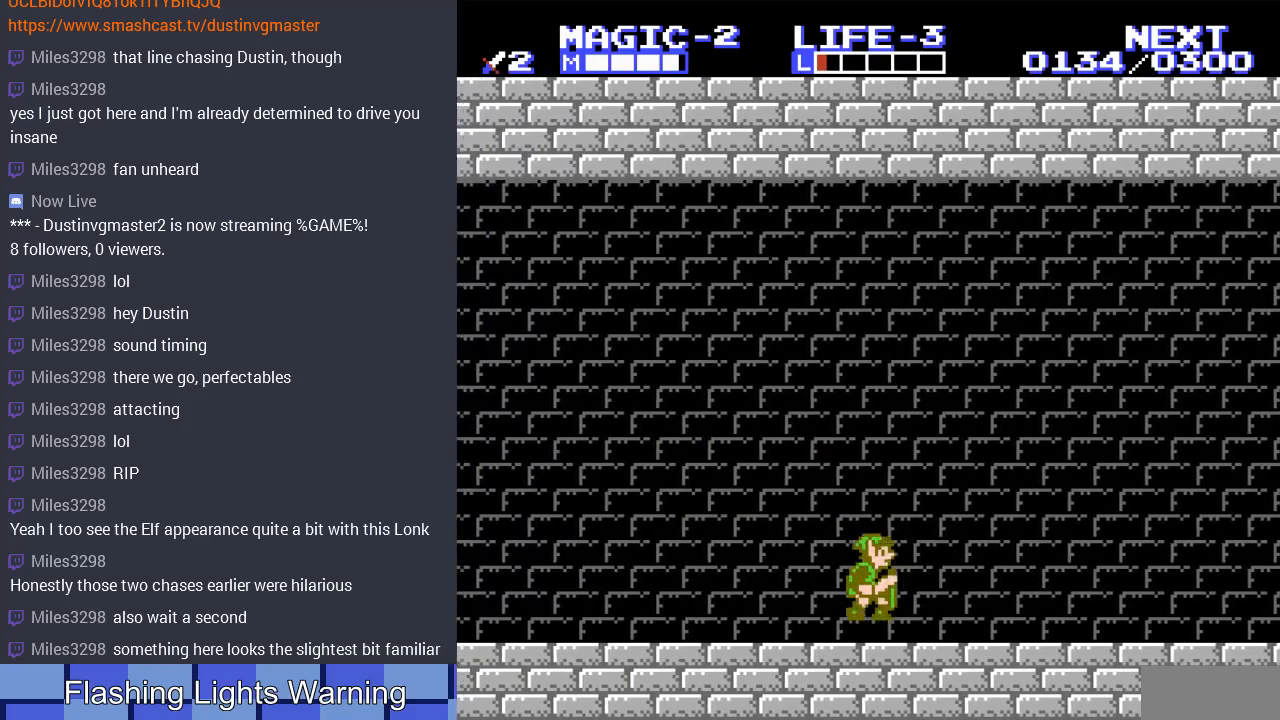
{"buttons": ["DPAD_RIGHT"], "events": [[167, "A", "up"]]}
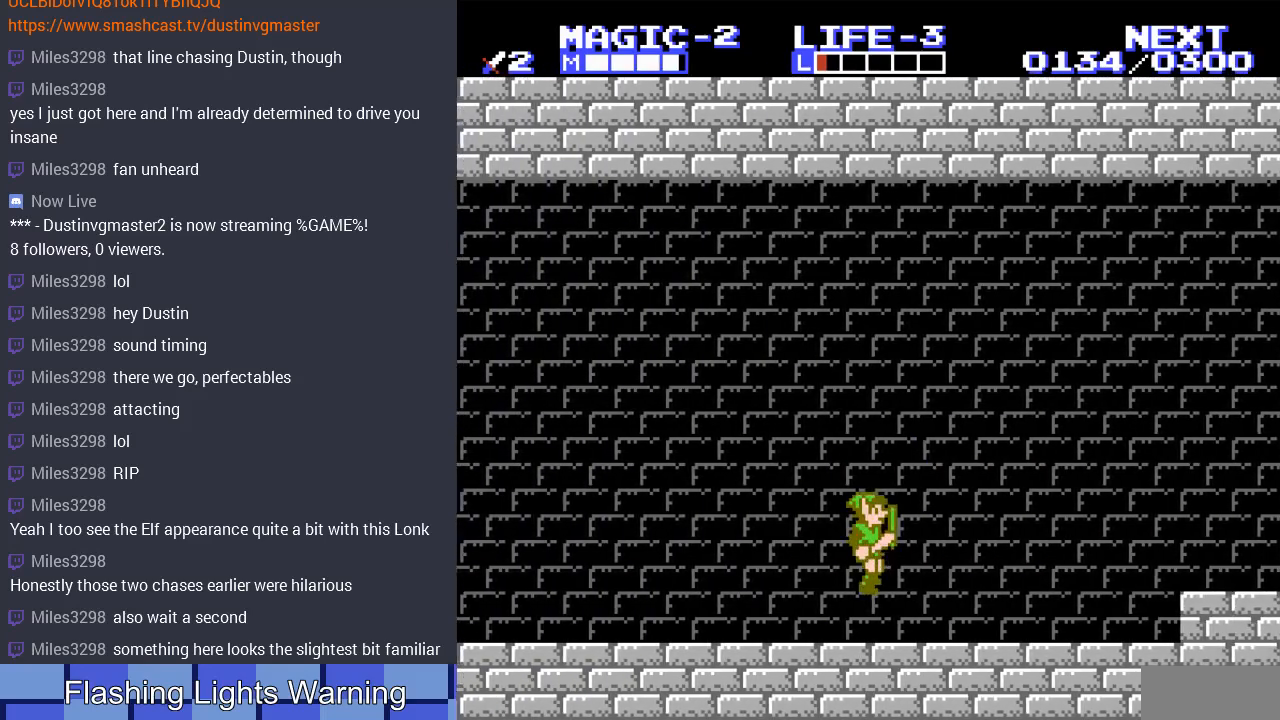
{"buttons": ["DPAD_RIGHT"], "events": [[133, "A", "down"], [300, "A", "up"]]}
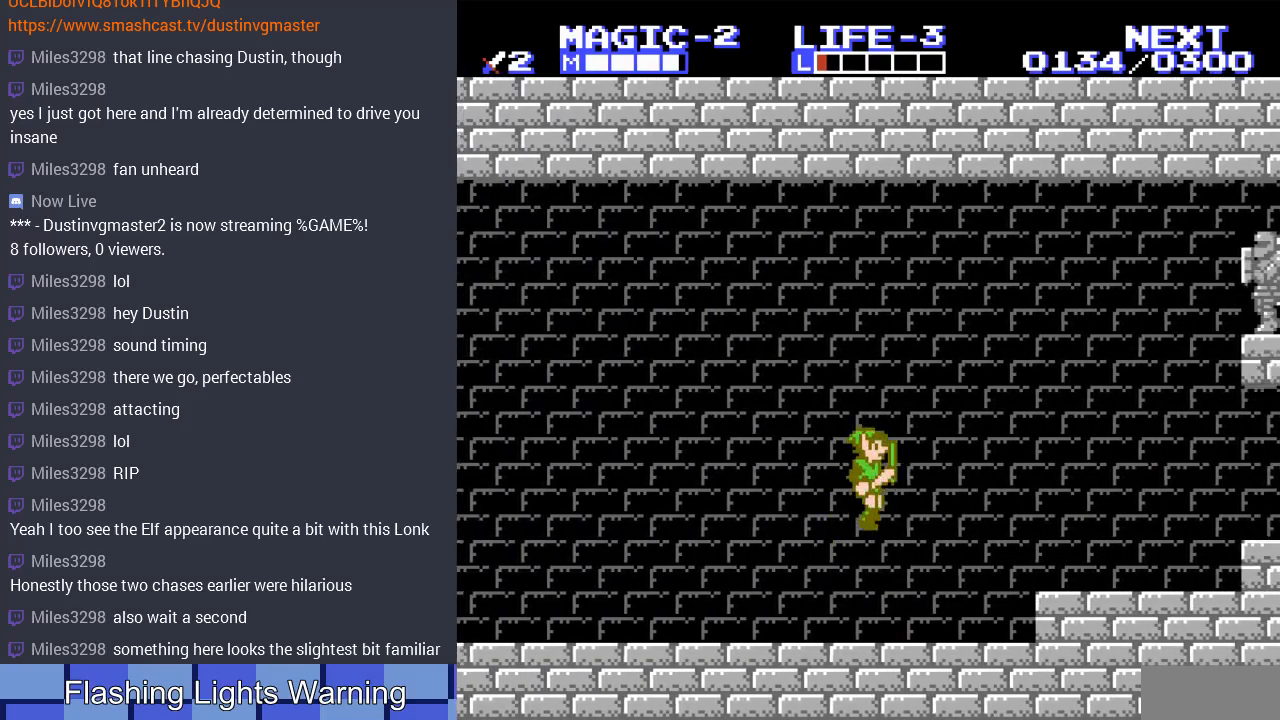
{"buttons": ["DPAD_RIGHT"], "events": [[300, "A", "down"], [433, "A", "up"]]}
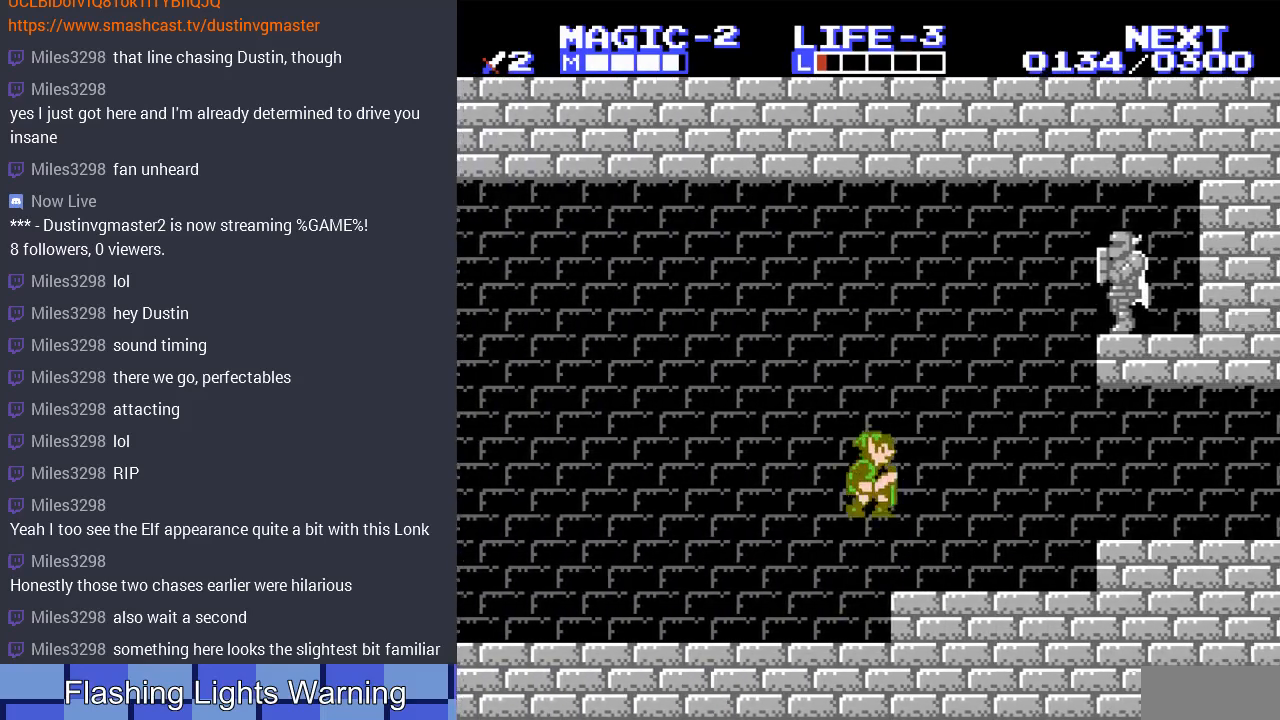
{"buttons": ["A", "DPAD_RIGHT"], "events": [[400, "A", "down"]]}
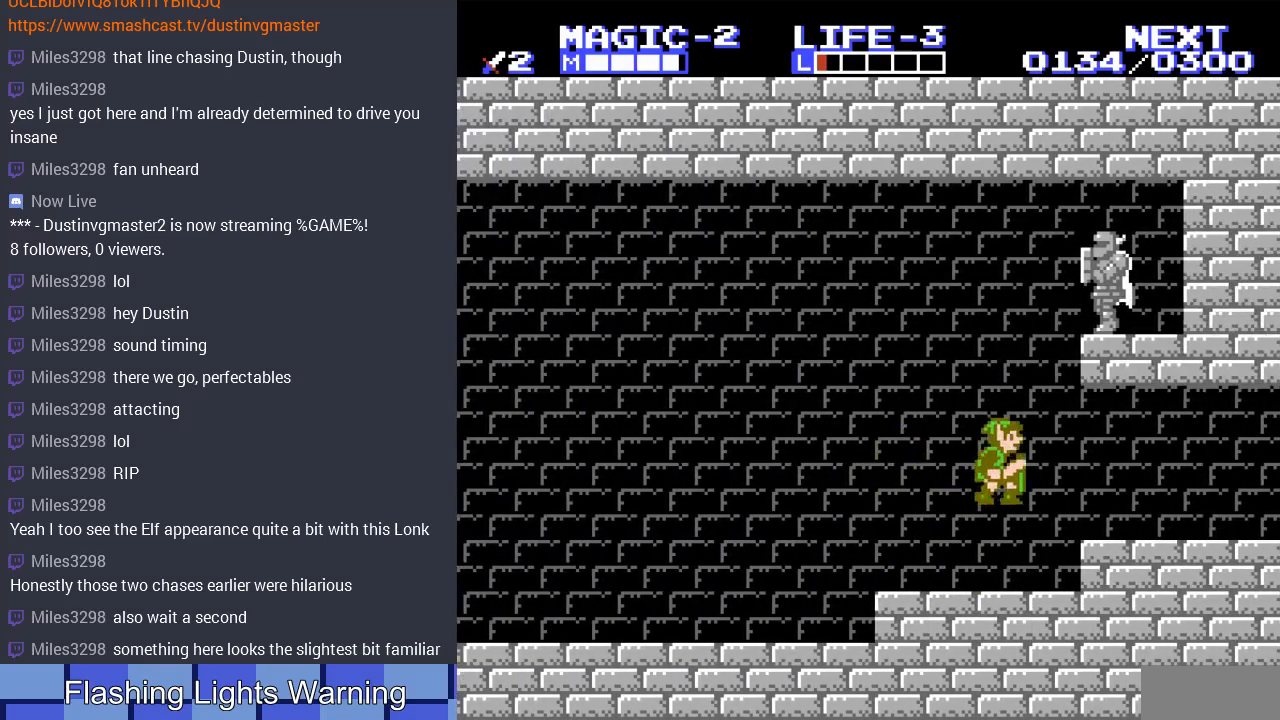
{"buttons": ["DPAD_RIGHT"], "events": [[33, "A", "up"]]}
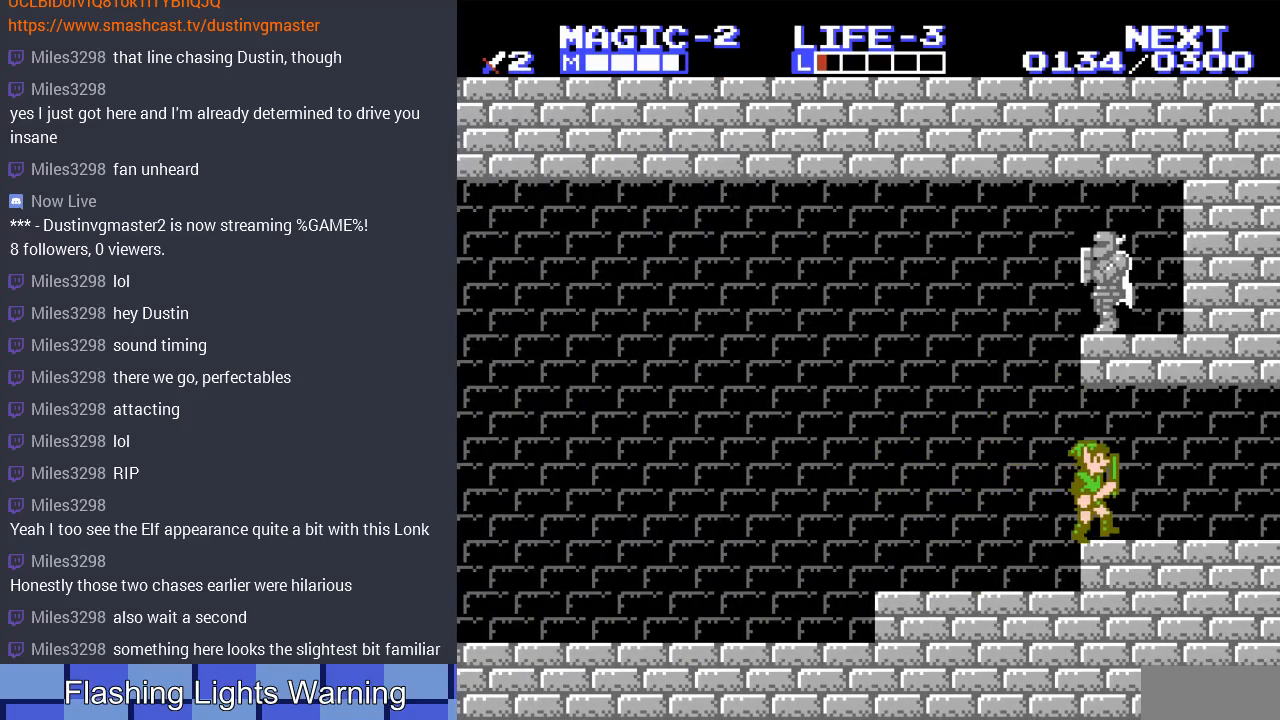
{"buttons": ["DPAD_RIGHT"], "events": []}
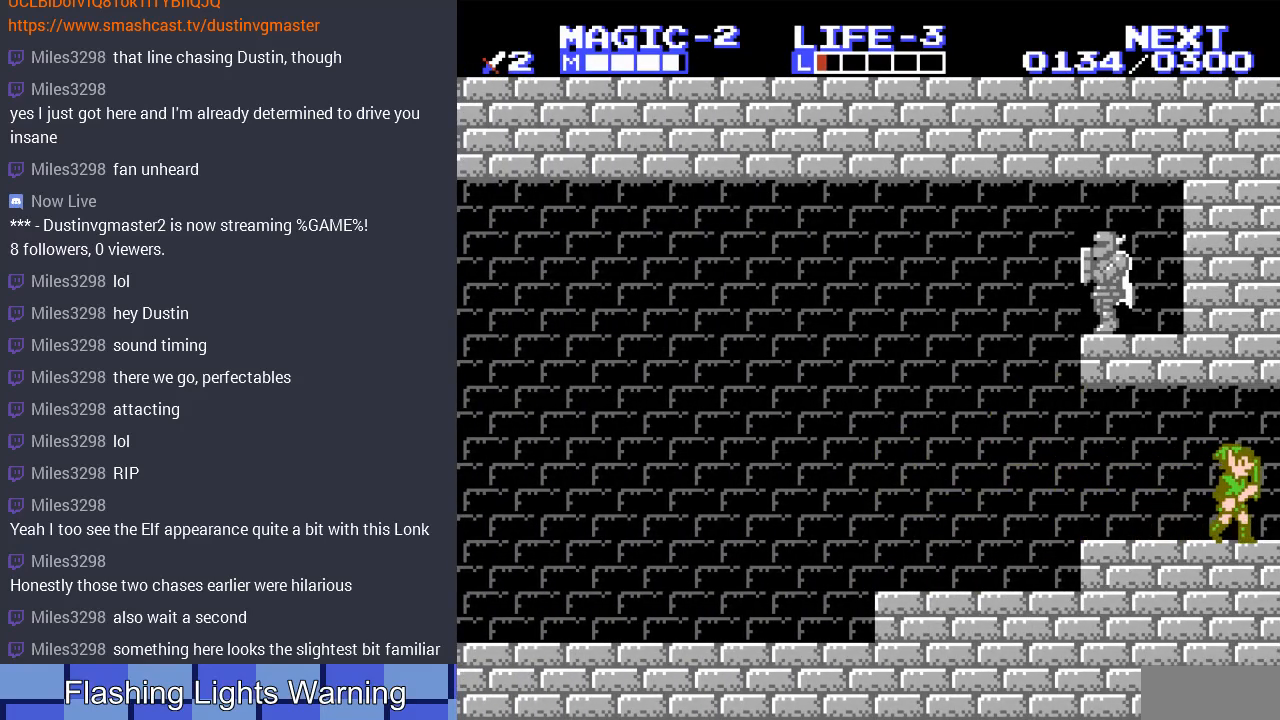
{"buttons": ["DPAD_RIGHT"], "events": [[100, "DPAD_RIGHT", "up"], [467, "DPAD_RIGHT", "down"]]}
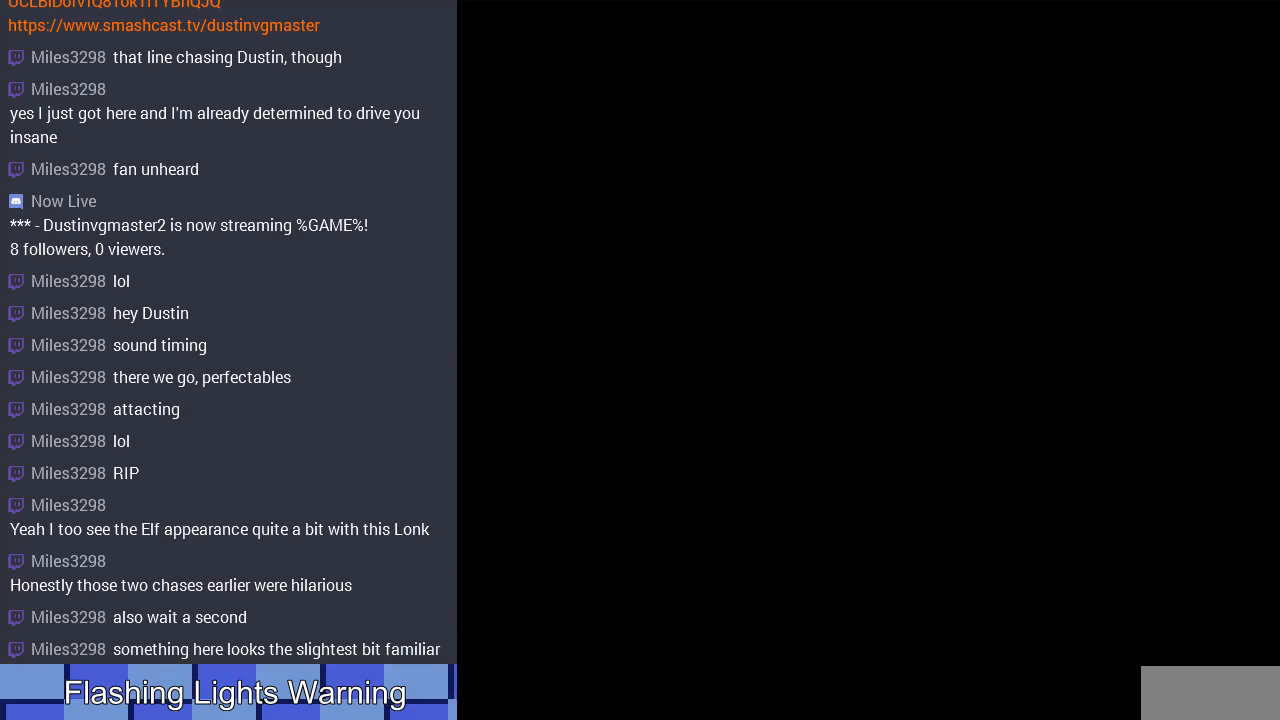
{"buttons": ["DPAD_RIGHT"], "events": [[100, "DPAD_RIGHT", "up"], [200, "DPAD_RIGHT", "down"]]}
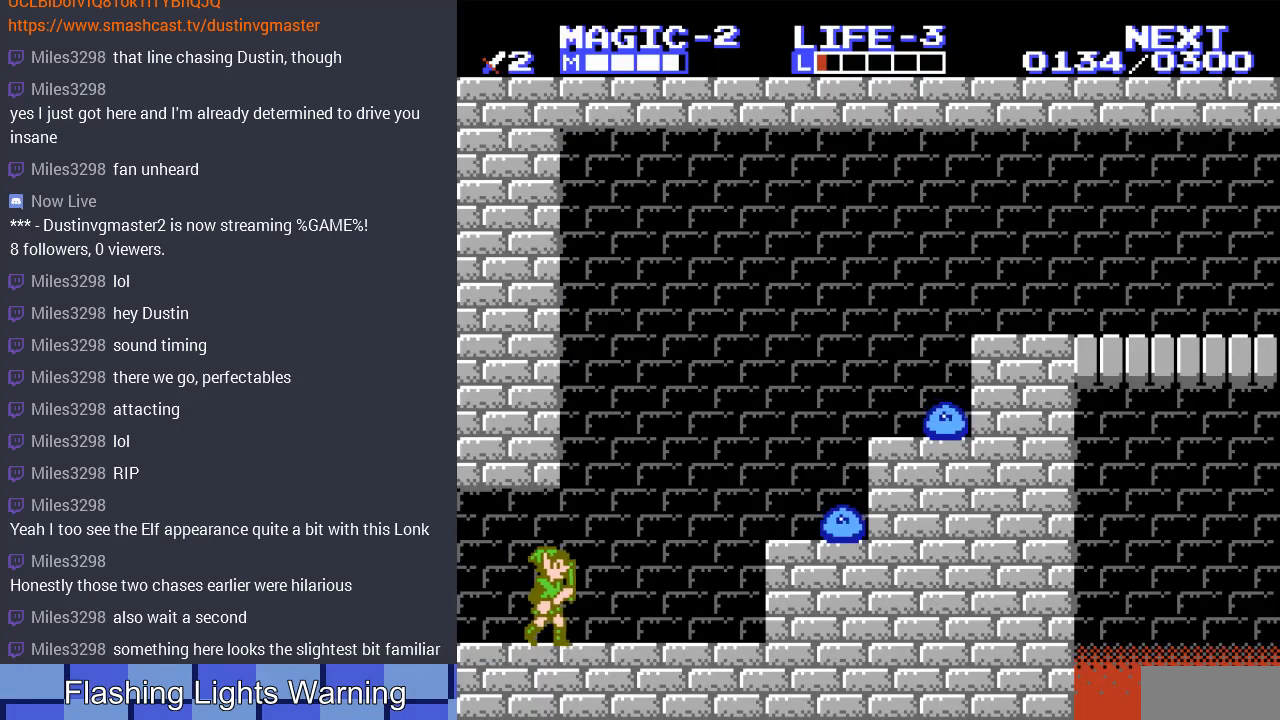
{"buttons": ["DPAD_LEFT"], "events": [[267, "A", "down"], [367, "A", "up"], [400, "DPAD_RIGHT", "up"], [467, "DPAD_LEFT", "down"]]}
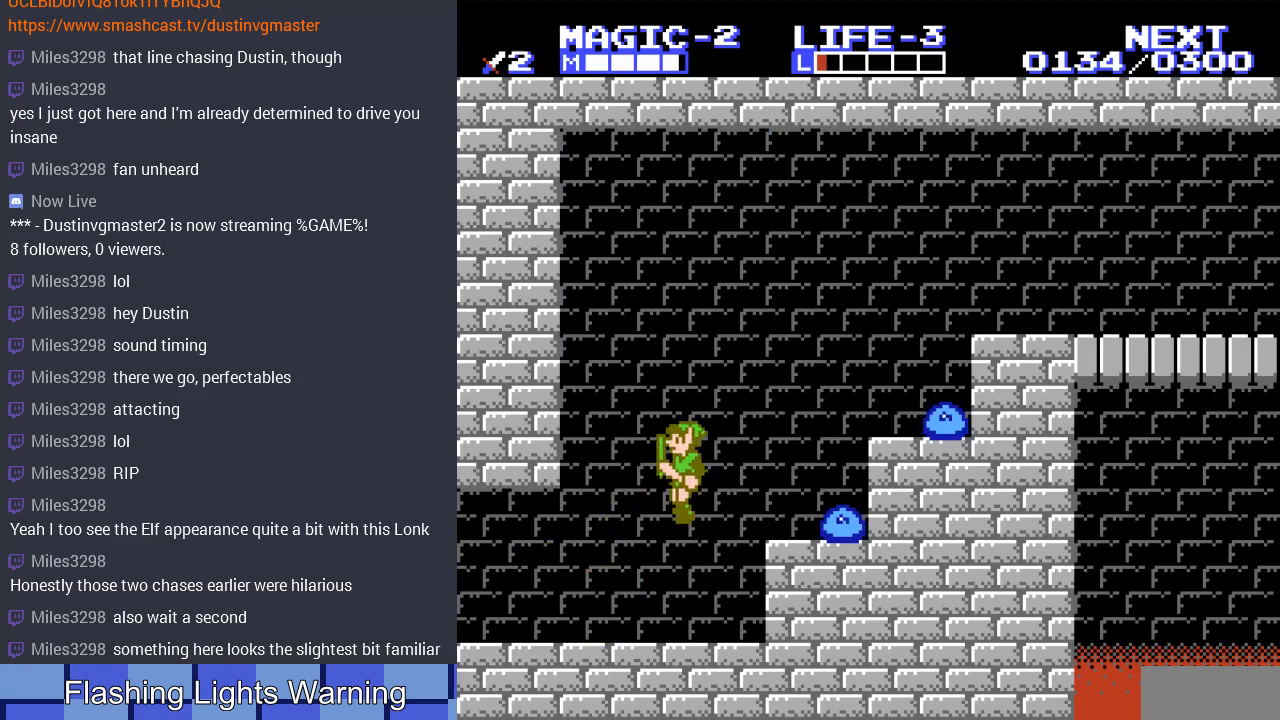
{"buttons": ["A", "DPAD_RIGHT"], "events": [[67, "DPAD_LEFT", "up"], [167, "DPAD_RIGHT", "down"], [400, "A", "down"]]}
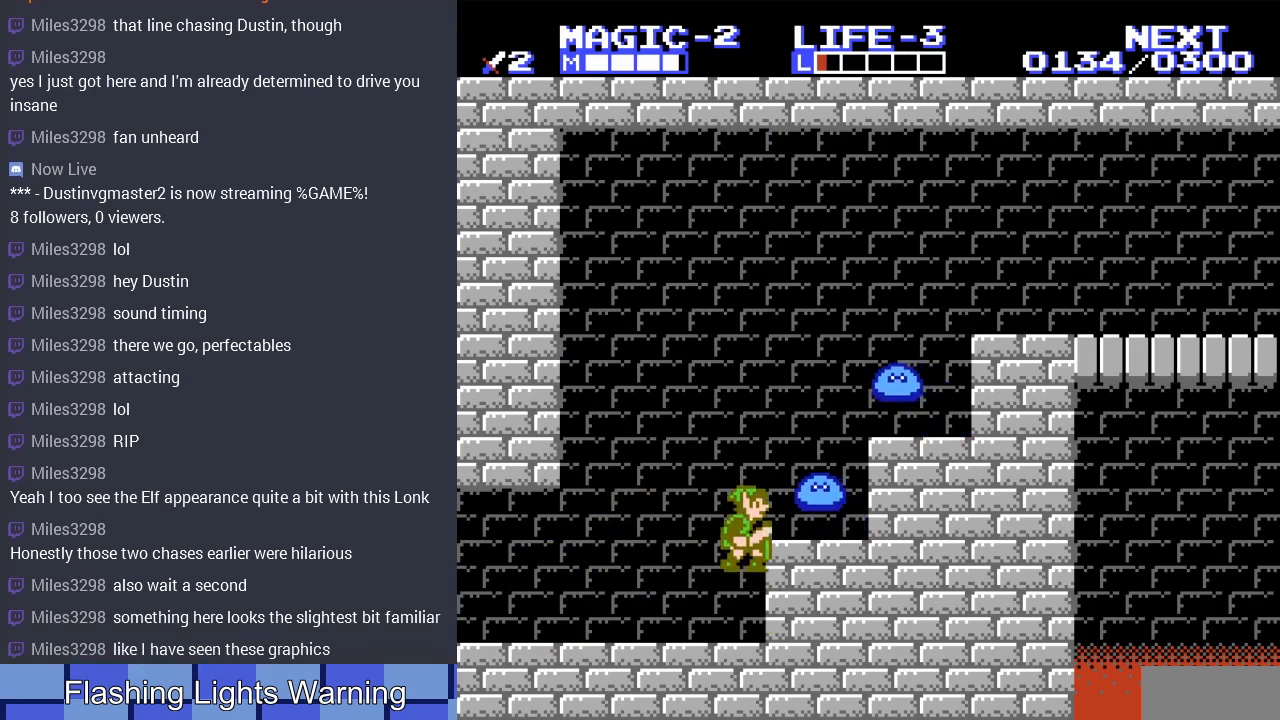
{"buttons": [], "events": [[33, "A", "up"], [133, "DPAD_RIGHT", "up"], [267, "B", "down"], [300, "DPAD_DOWN", "down"], [333, "DPAD_DOWN", "up"], [400, "B", "up"]]}
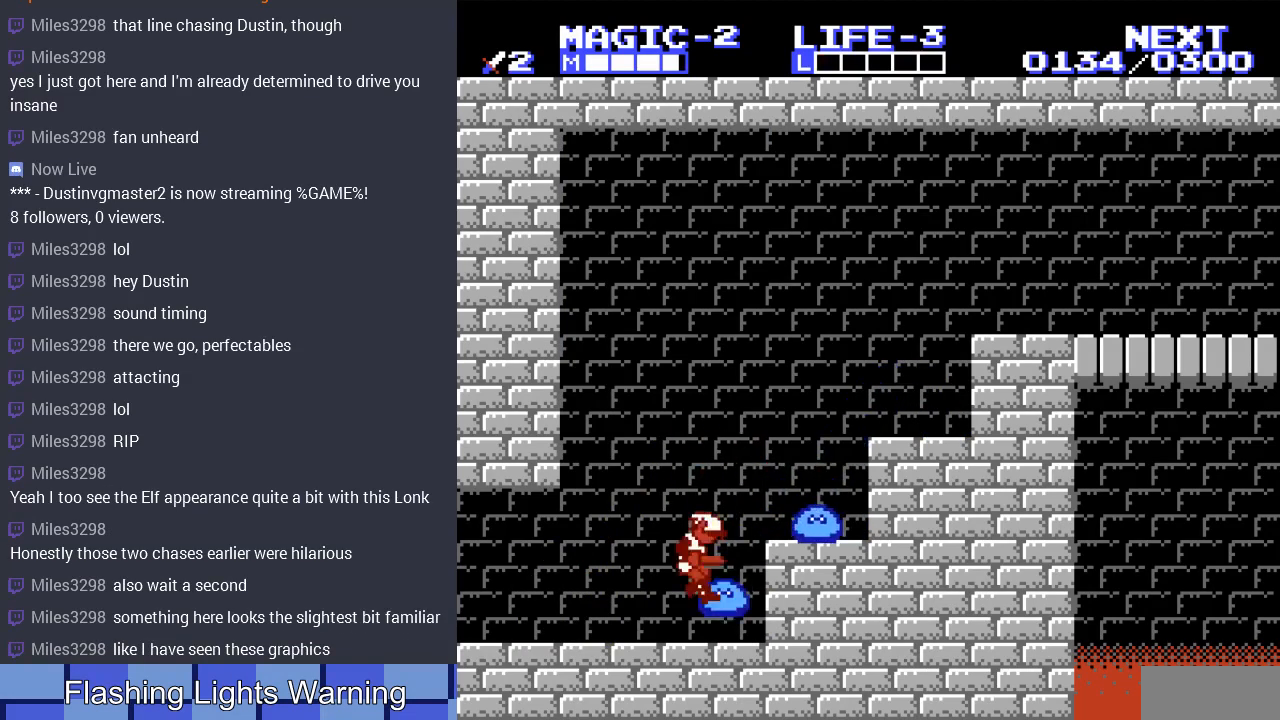
{"buttons": [], "events": []}
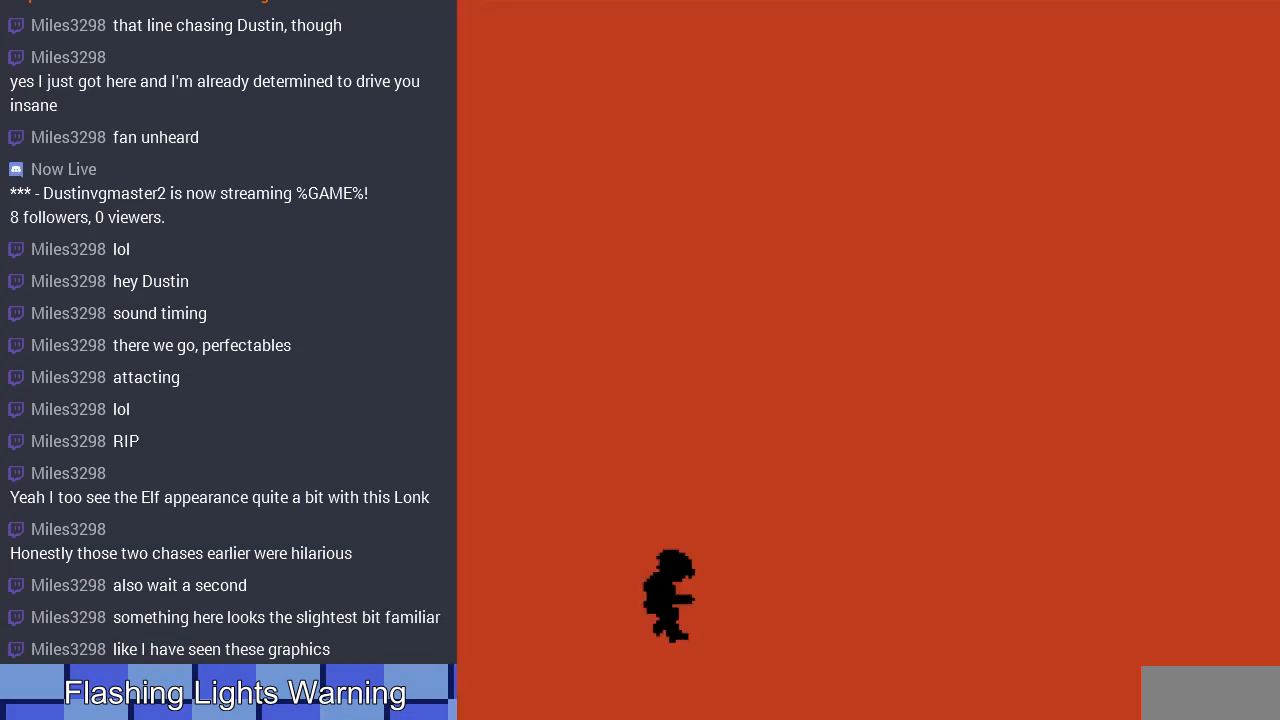
{"buttons": [], "events": []}